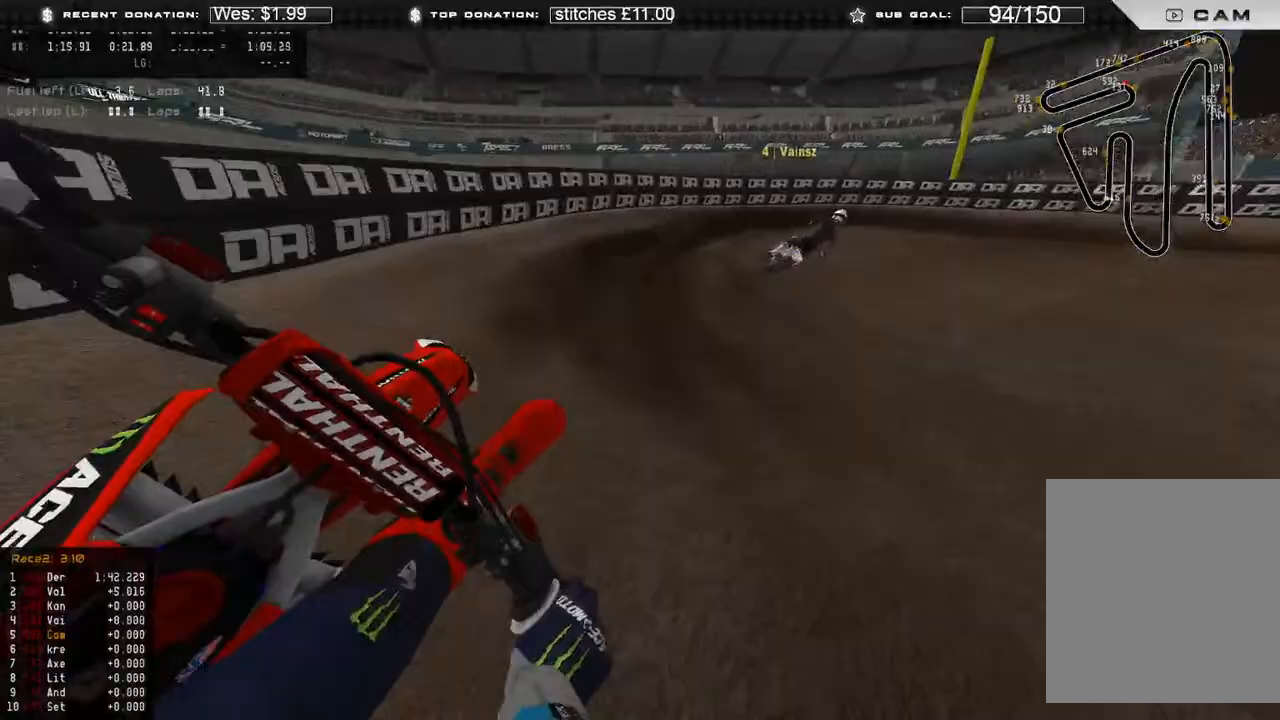
Gameplay with a controller (Xbox layout); each line is a JSON object with the inputs held at the frame after it. "events" lists button and stick changes between this image and that frame as [ms after this image, input, new state], when the widget could be followed in between.
{"buttons": [], "left_stick": "up-right", "right_stick": "down", "events": [[33, "right_stick", "down"], [150, "L2", "down"], [150, "R2", "up"], [283, "L2", "up"]]}
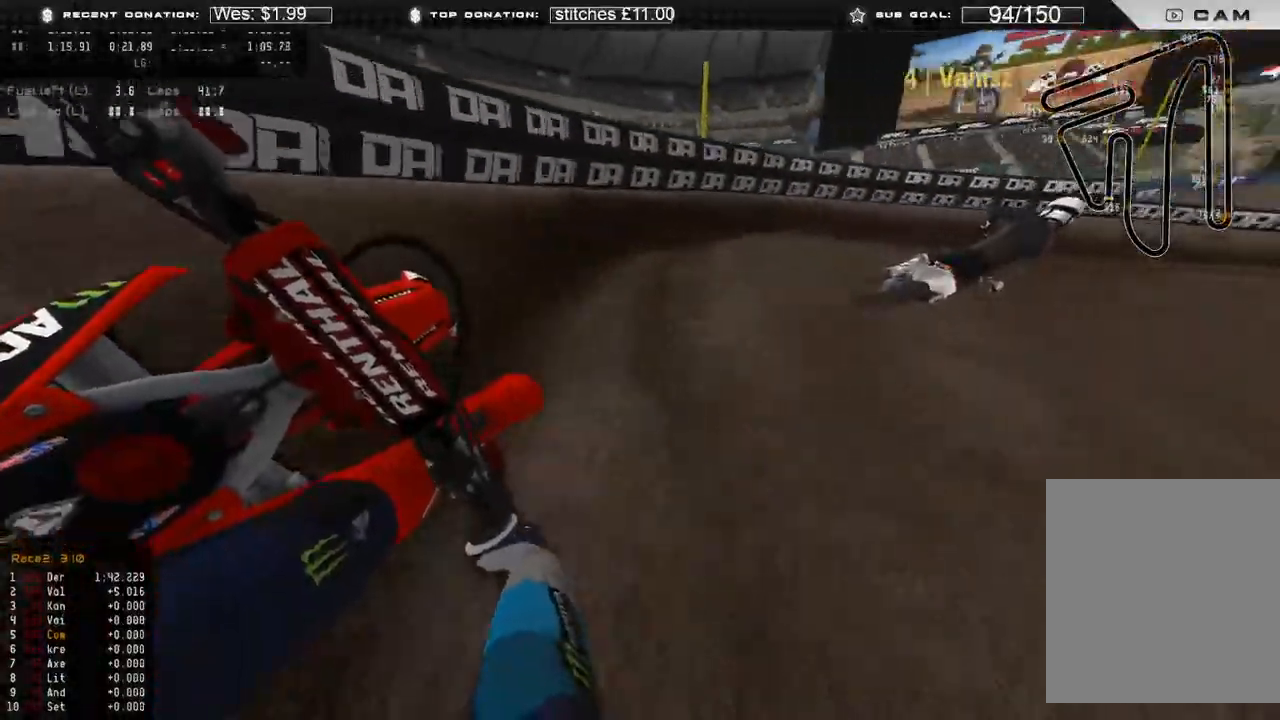
{"buttons": ["R2"], "left_stick": "up-right", "right_stick": "down", "events": [[17, "R2", "down"], [117, "R2", "up"], [283, "R2", "down"]]}
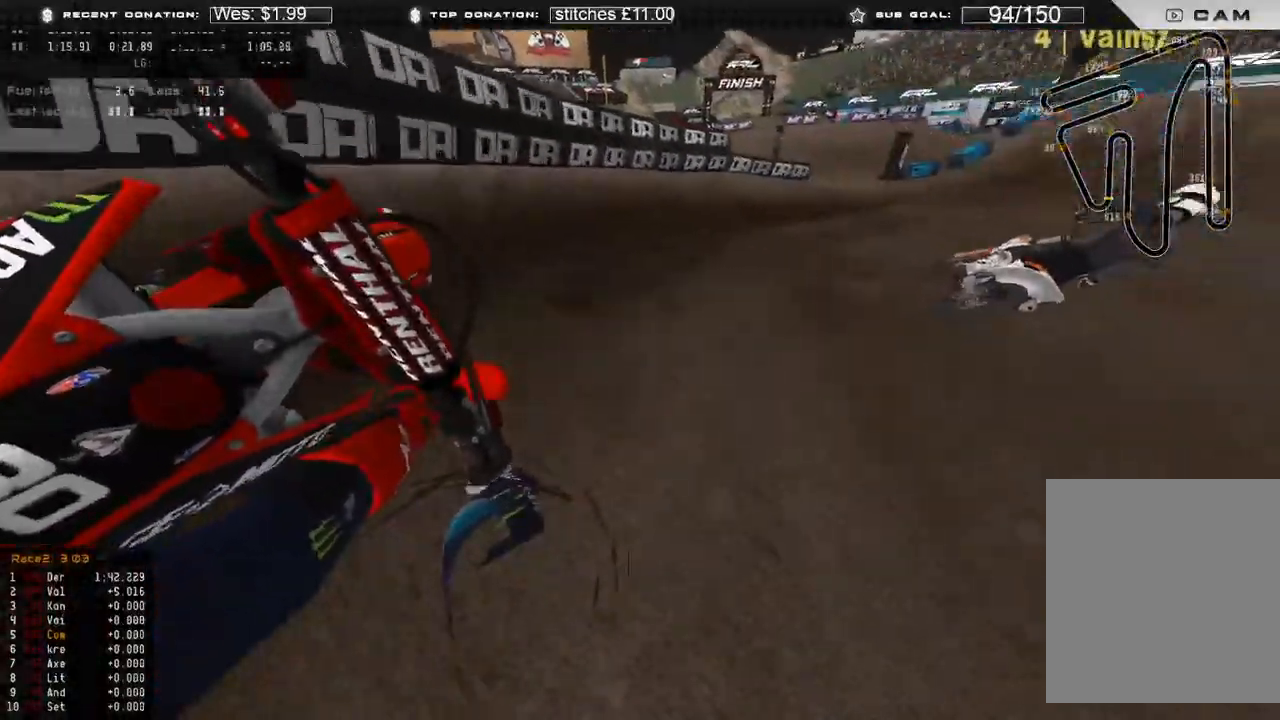
{"buttons": ["R2"], "left_stick": "up-right", "right_stick": "down-left", "events": [[33, "right_stick", "down-left"], [150, "R2", "up"], [217, "R2", "down"]]}
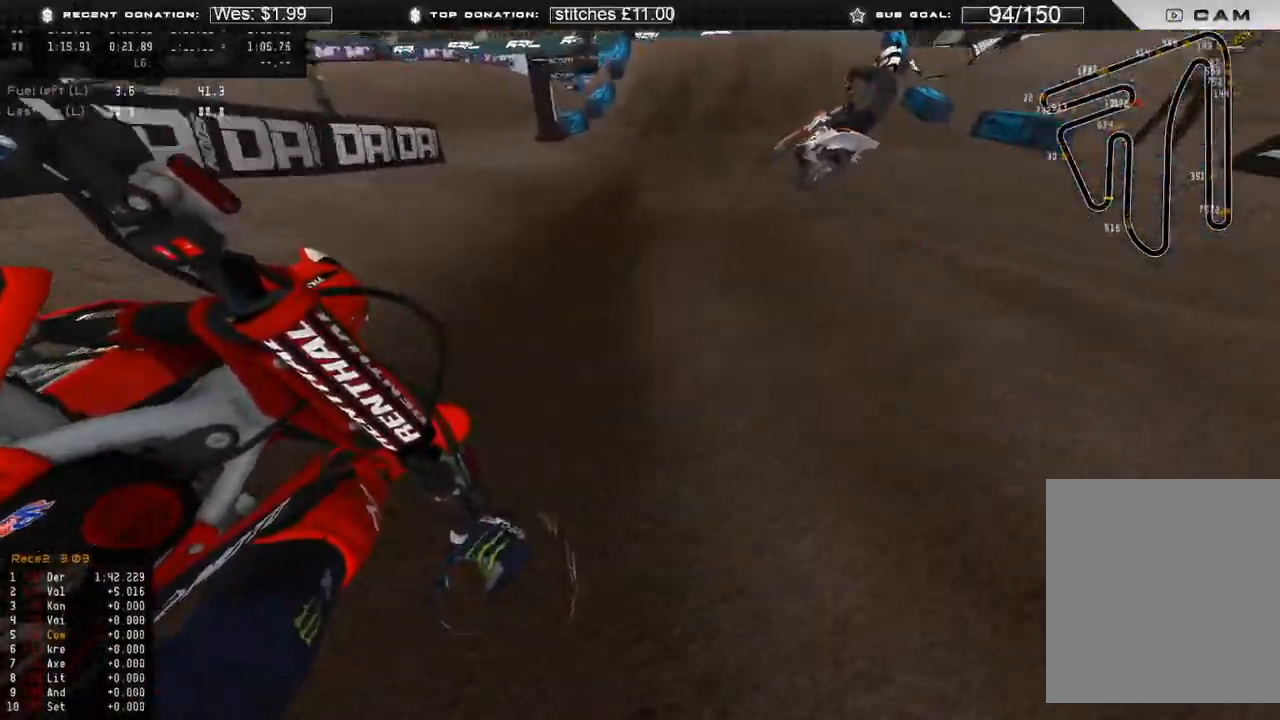
{"buttons": ["R2"], "left_stick": "up", "right_stick": "left", "events": [[100, "right_stick", "up-left"], [217, "R3", "down"], [333, "R3", "up"], [333, "left_stick", "up"], [367, "right_stick", "left"]]}
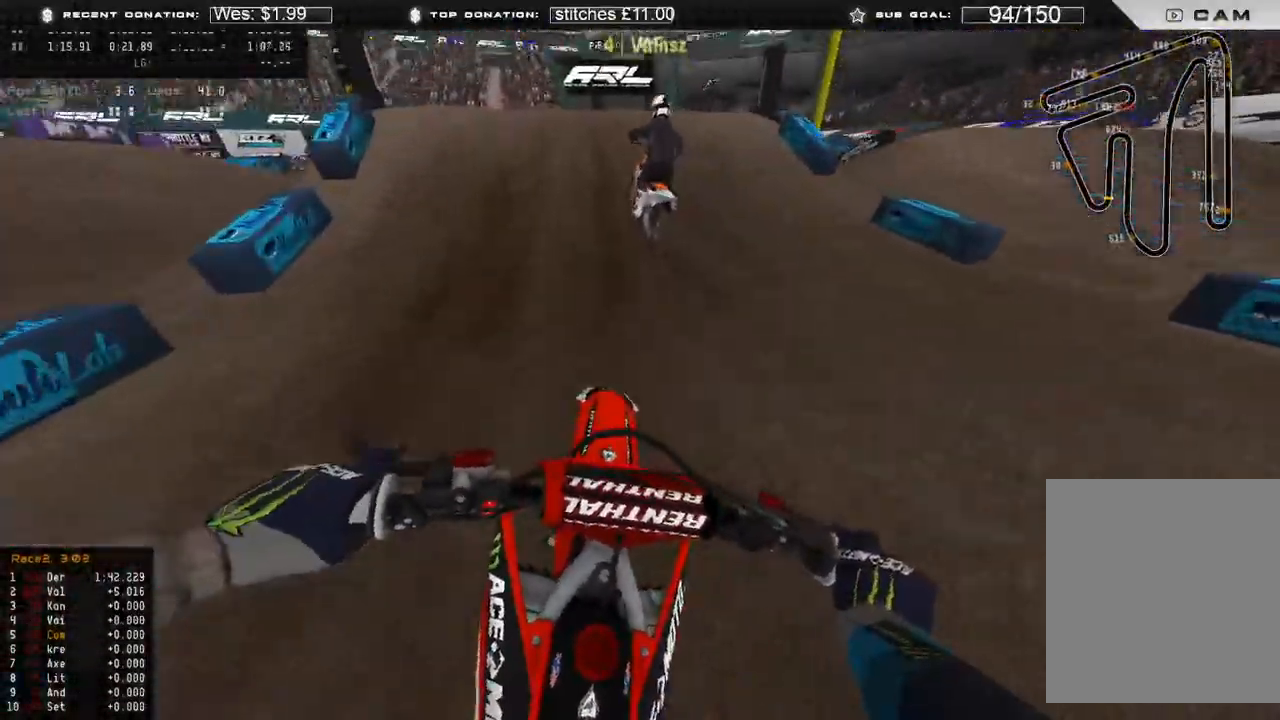
{"buttons": ["R3"], "left_stick": "up-left", "right_stick": "down", "events": [[17, "right_stick", "down-left"], [133, "left_stick", "up-left"], [167, "right_stick", "left"], [383, "right_stick", "up"], [433, "R2", "up"], [500, "R3", "down"], [500, "right_stick", "down"]]}
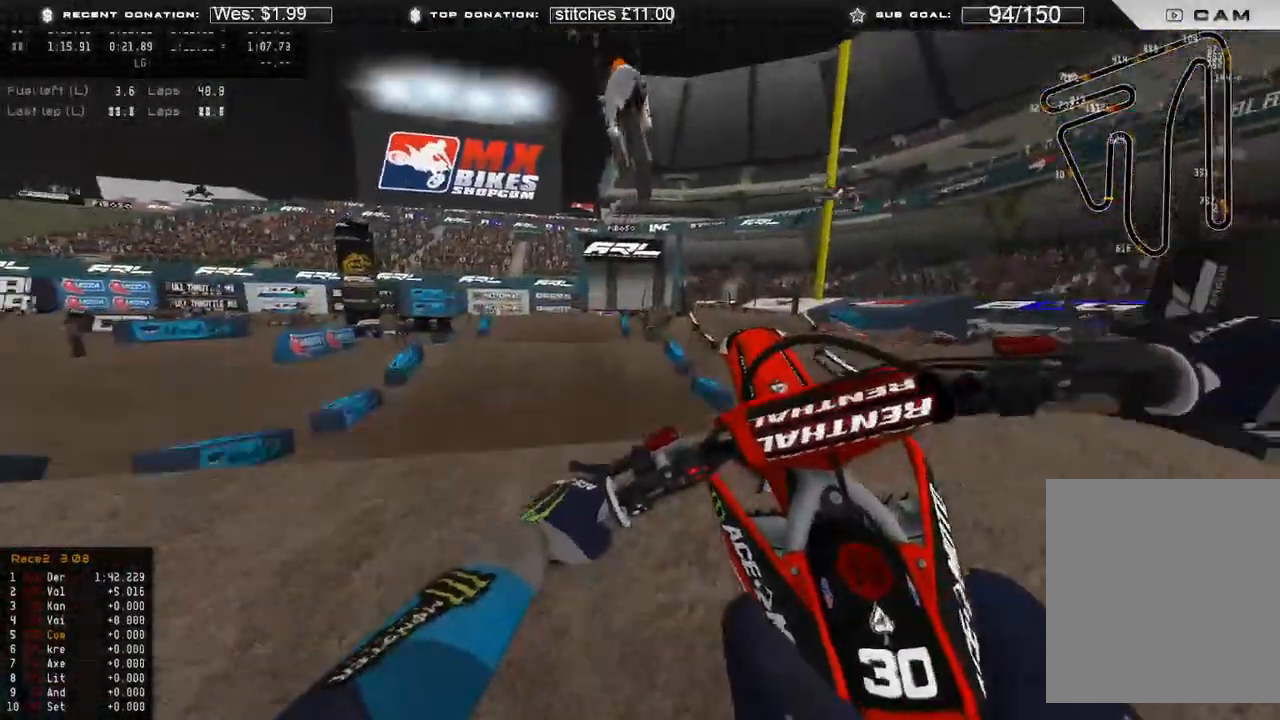
{"buttons": ["R2"], "left_stick": "up", "right_stick": "down-left", "events": [[50, "left_stick", "up-right"], [67, "R2", "down"], [100, "R3", "up"], [417, "right_stick", "down-left"], [500, "left_stick", "up"]]}
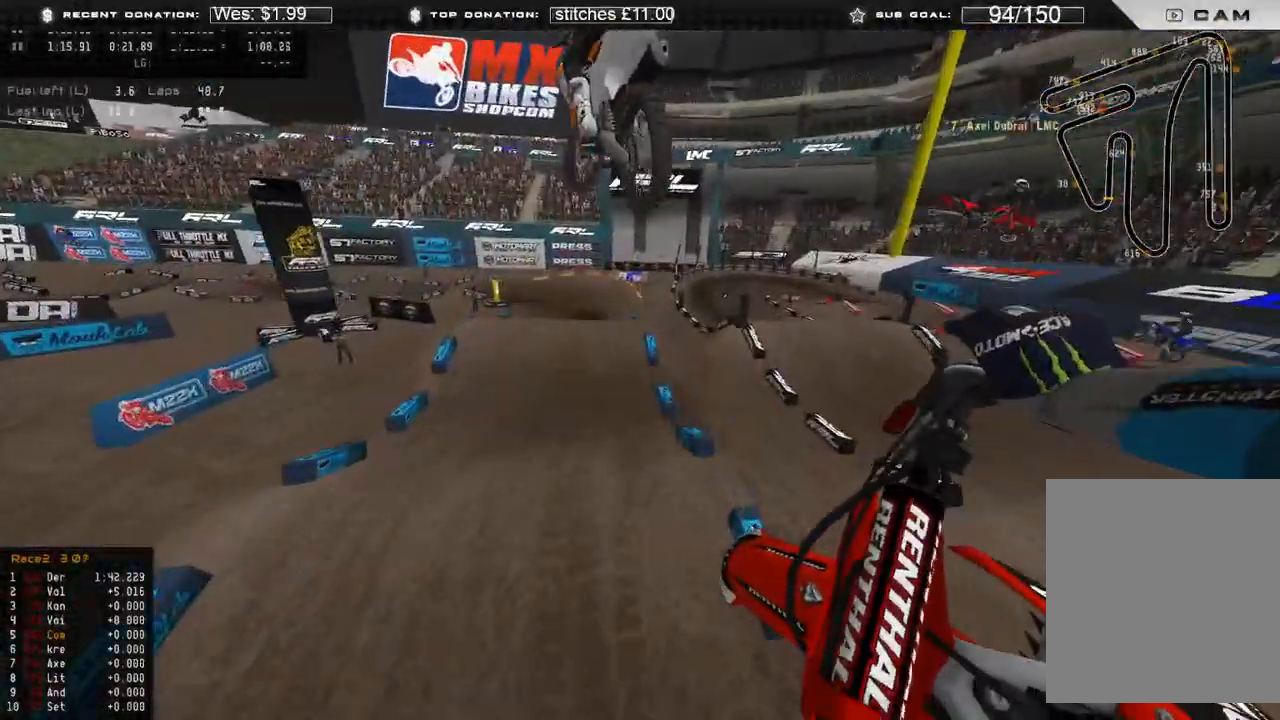
{"buttons": ["R2"], "left_stick": "up-left", "right_stick": "up", "events": [[150, "left_stick", "up-left"], [183, "right_stick", "up-left"], [233, "right_stick", "up"]]}
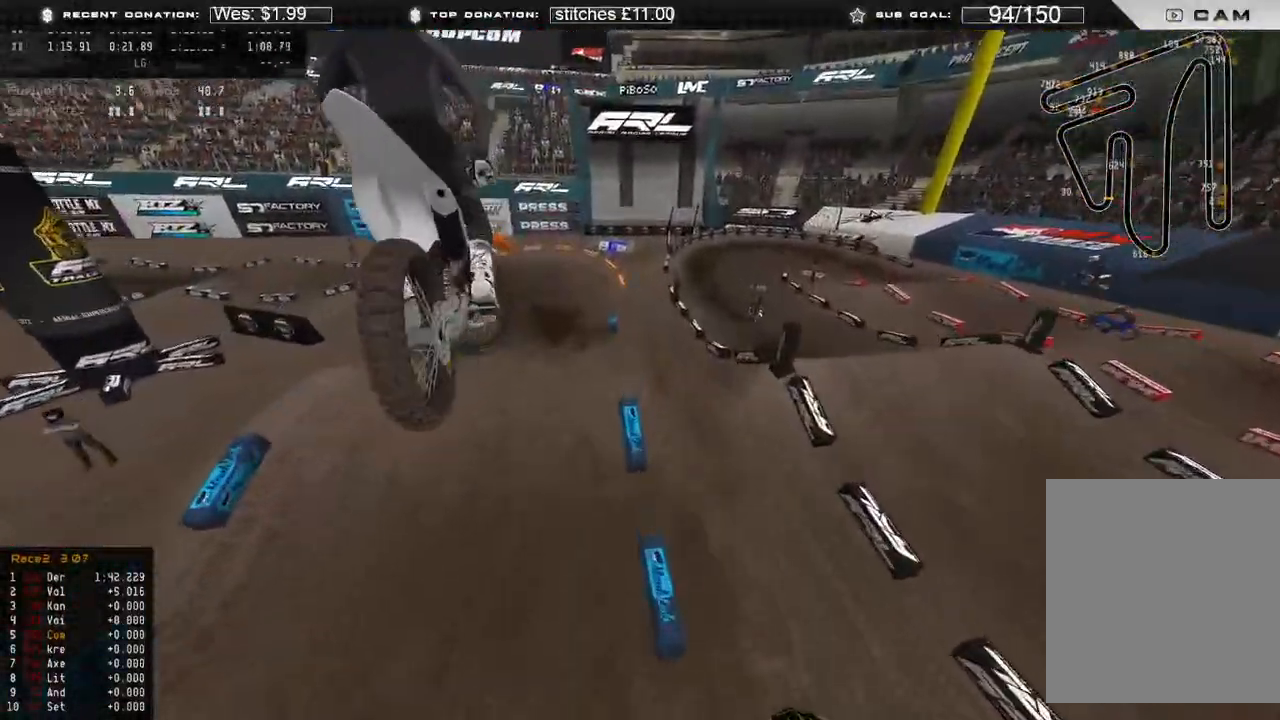
{"buttons": ["R2"], "left_stick": "up-left", "right_stick": "up", "events": []}
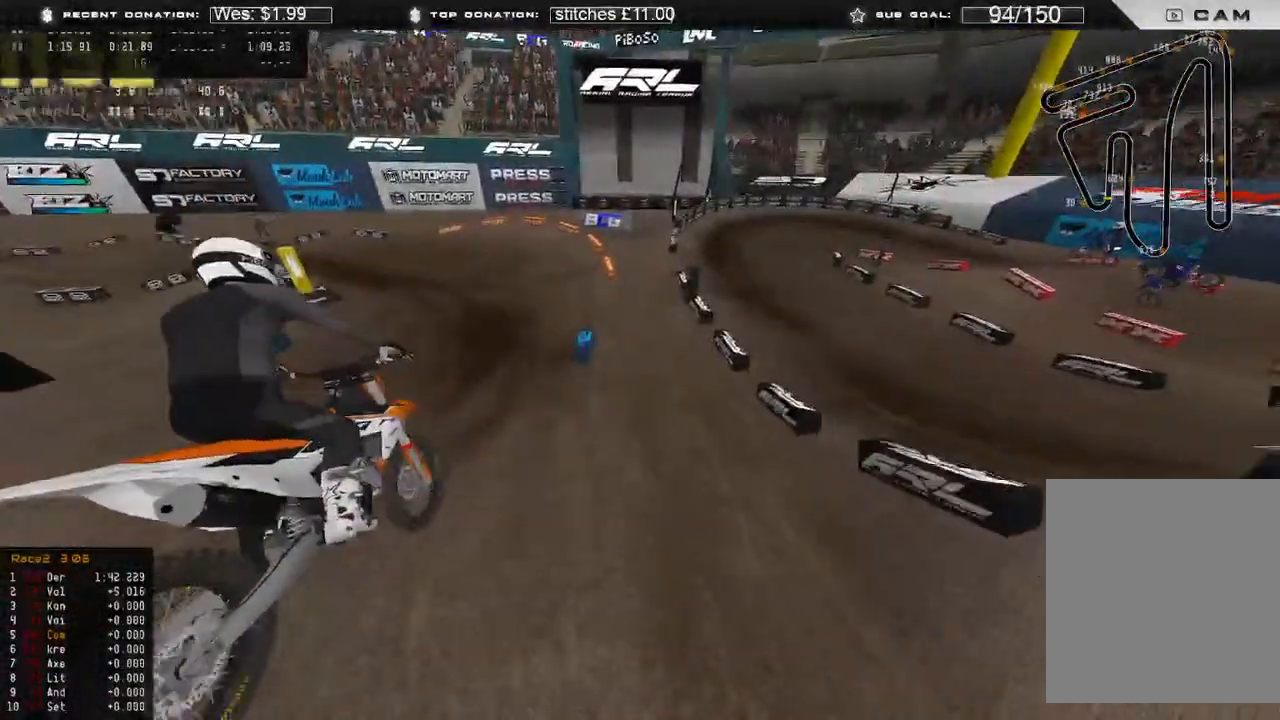
{"buttons": [], "left_stick": "up-left", "right_stick": "center", "events": [[167, "right_stick", "center"], [350, "R3", "down"], [350, "right_stick", "down-left"], [417, "R3", "up"], [433, "R2", "up"], [467, "right_stick", "center"]]}
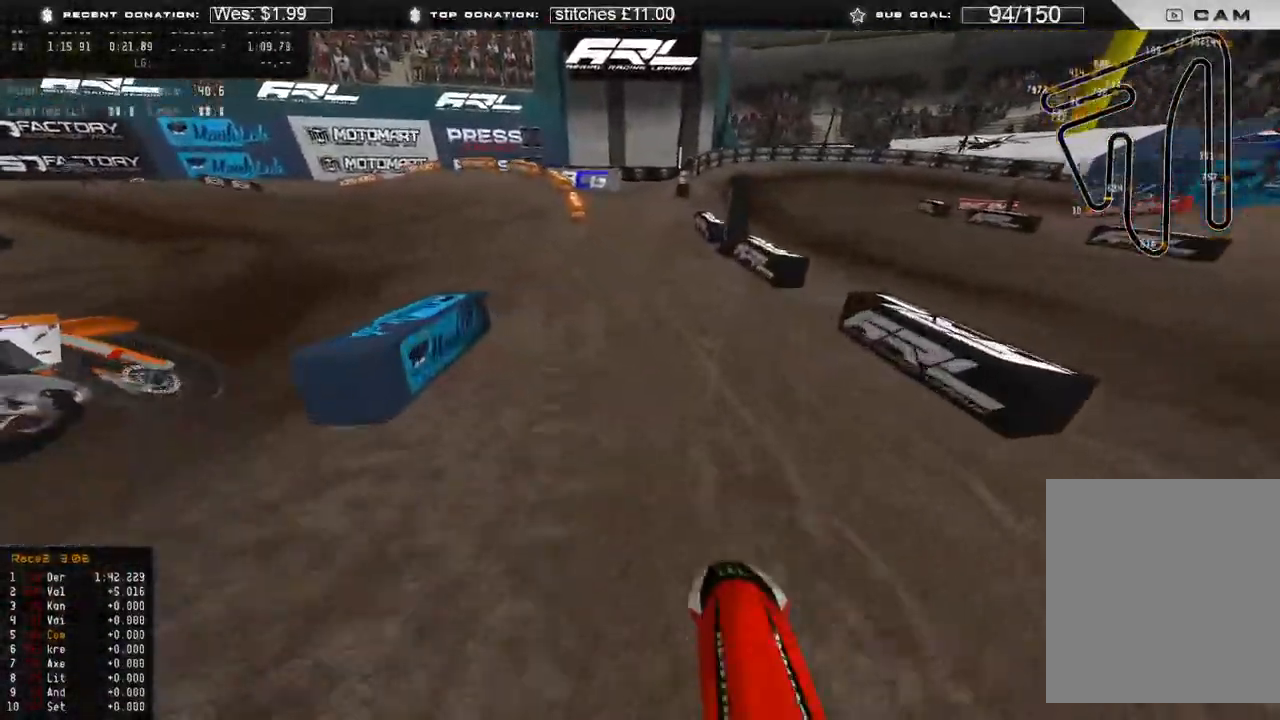
{"buttons": [], "left_stick": "up-left", "right_stick": "right", "events": [[67, "L2", "down"], [117, "right_stick", "right"], [200, "L2", "up"], [317, "R2", "down"], [383, "R2", "up"]]}
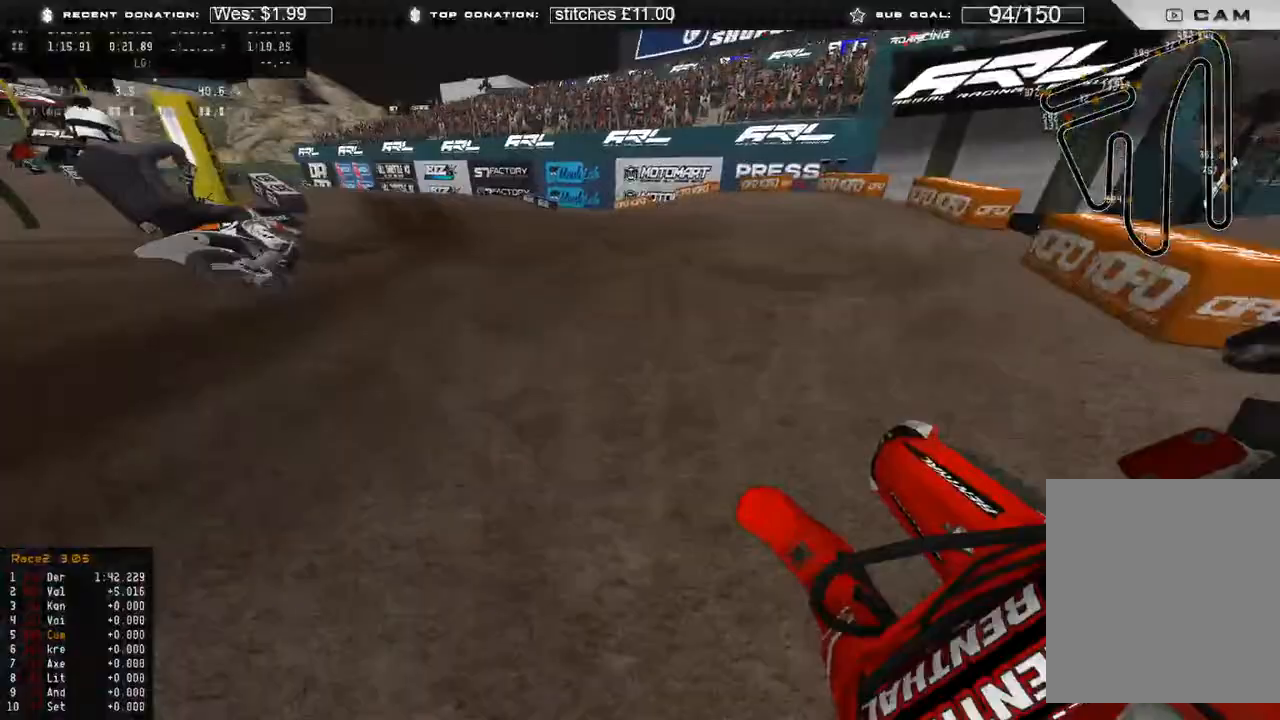
{"buttons": ["R2"], "left_stick": "up-left", "right_stick": "center", "events": [[50, "R2", "down"], [500, "right_stick", "center"]]}
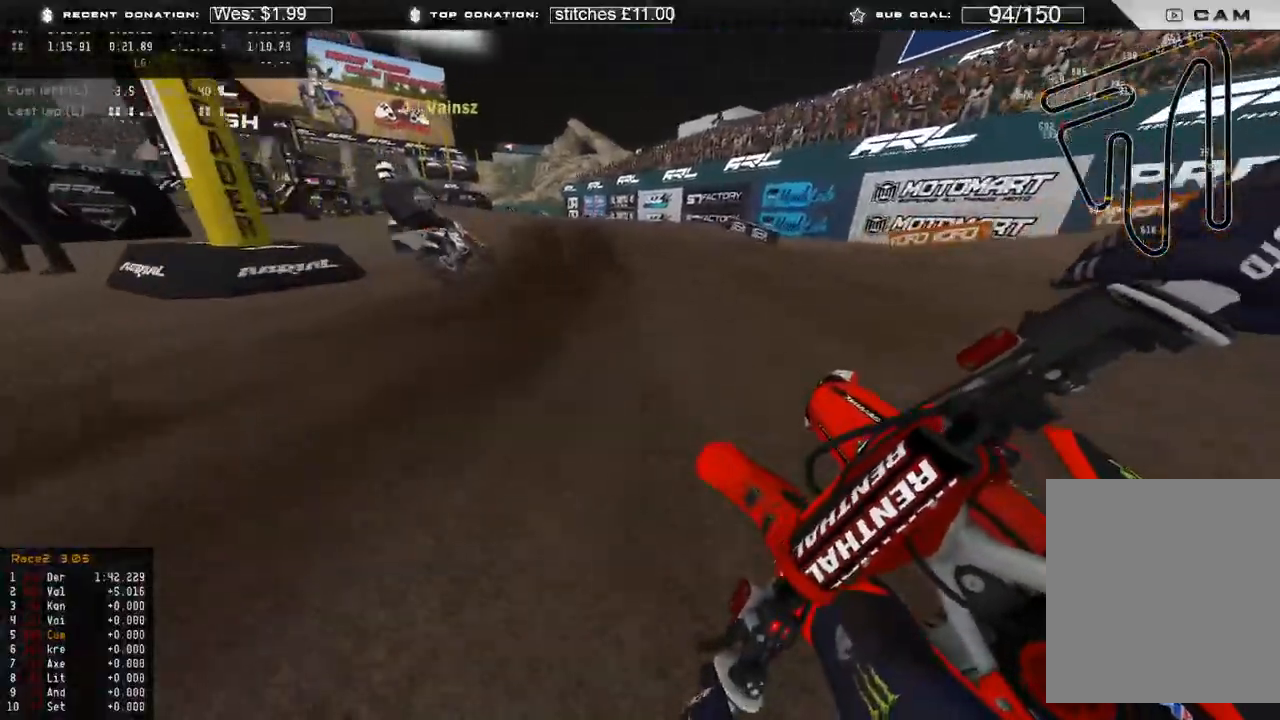
{"buttons": [], "left_stick": "up-left", "right_stick": "down", "events": [[133, "R3", "down"], [217, "R3", "up"], [383, "R3", "down"], [450, "R2", "up"], [467, "R3", "up"], [467, "right_stick", "down"]]}
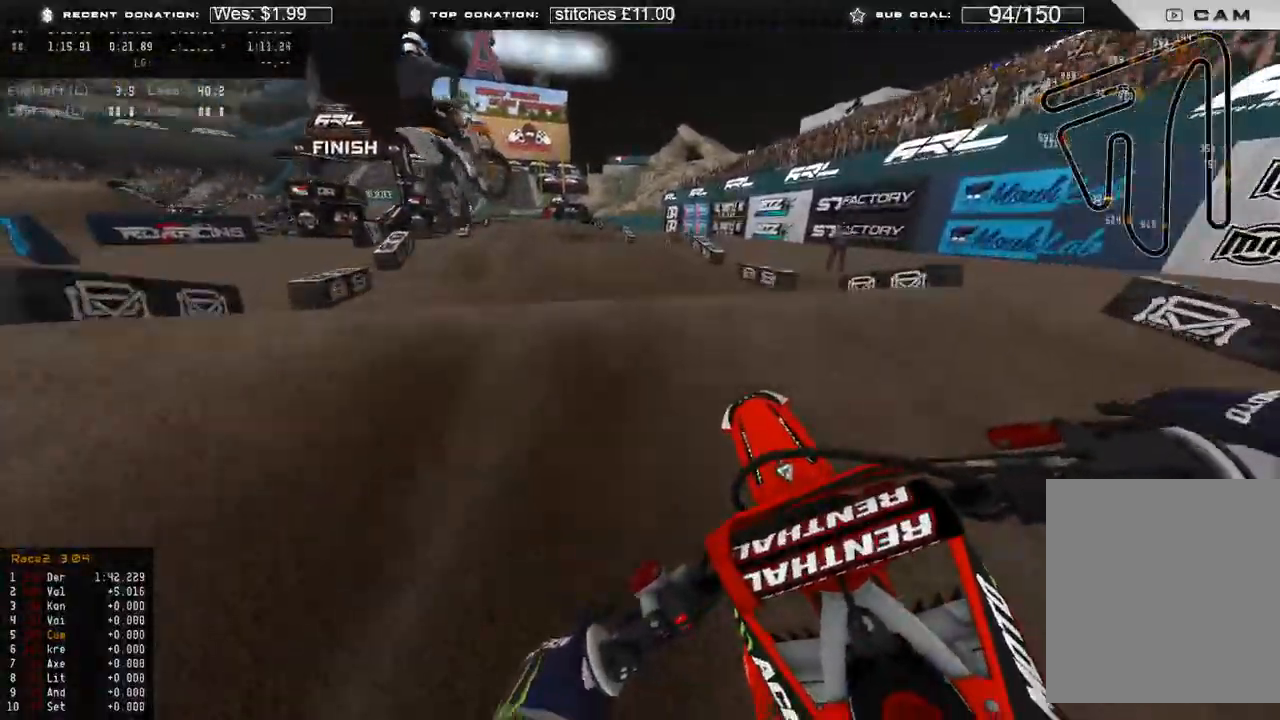
{"buttons": ["R2", "R3"], "left_stick": "up-right", "right_stick": "down", "events": [[150, "R2", "down"], [150, "right_stick", "down-right"], [200, "R3", "down"], [250, "left_stick", "up-right"], [300, "R3", "up"], [467, "R3", "down"], [467, "right_stick", "down"]]}
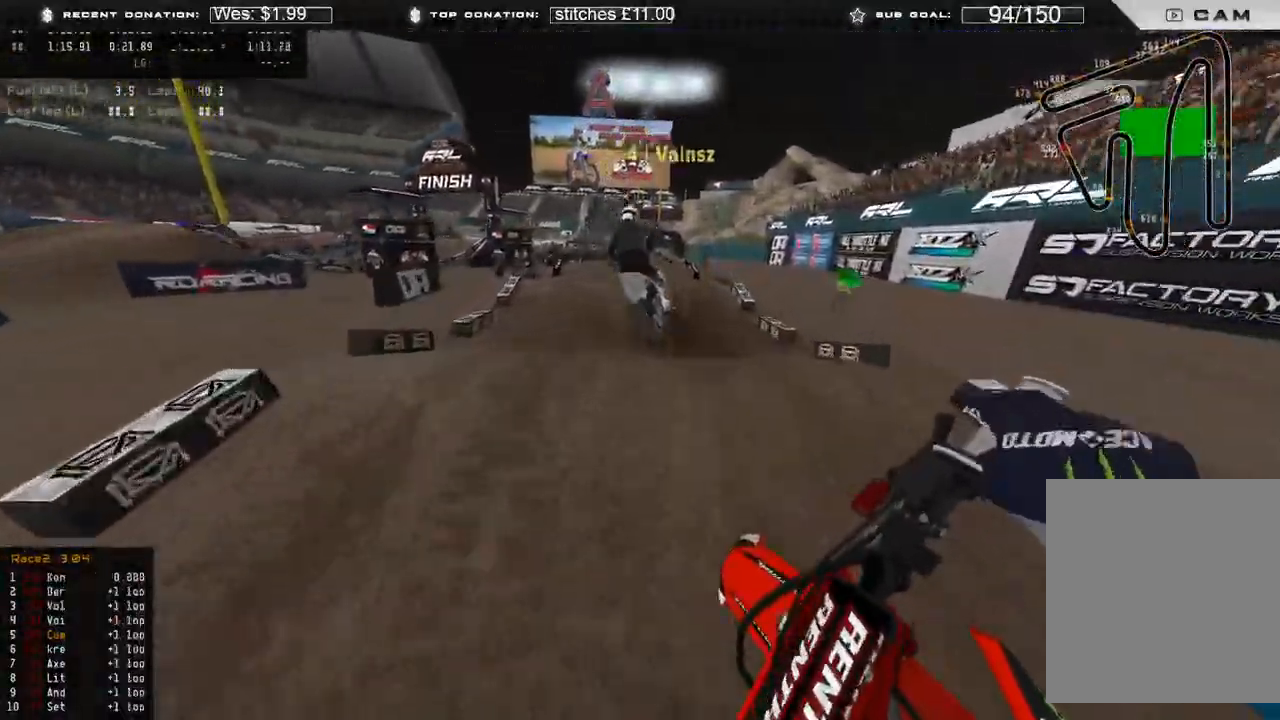
{"buttons": ["R2"], "left_stick": "up", "right_stick": "down", "events": [[17, "left_stick", "up"], [83, "R3", "up"], [150, "right_stick", "down-right"], [317, "R3", "down"], [350, "right_stick", "down"], [400, "R3", "up"]]}
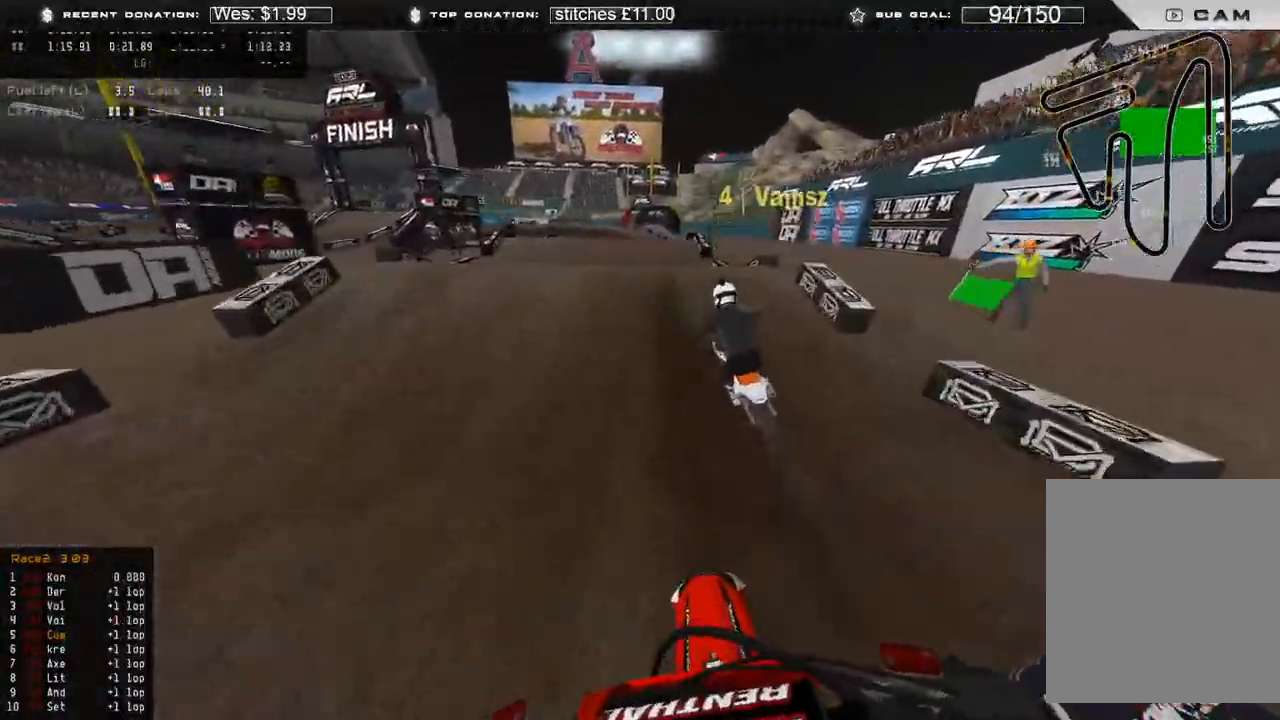
{"buttons": ["R2"], "left_stick": "up", "right_stick": "up", "events": [[50, "right_stick", "center"], [267, "right_stick", "up"]]}
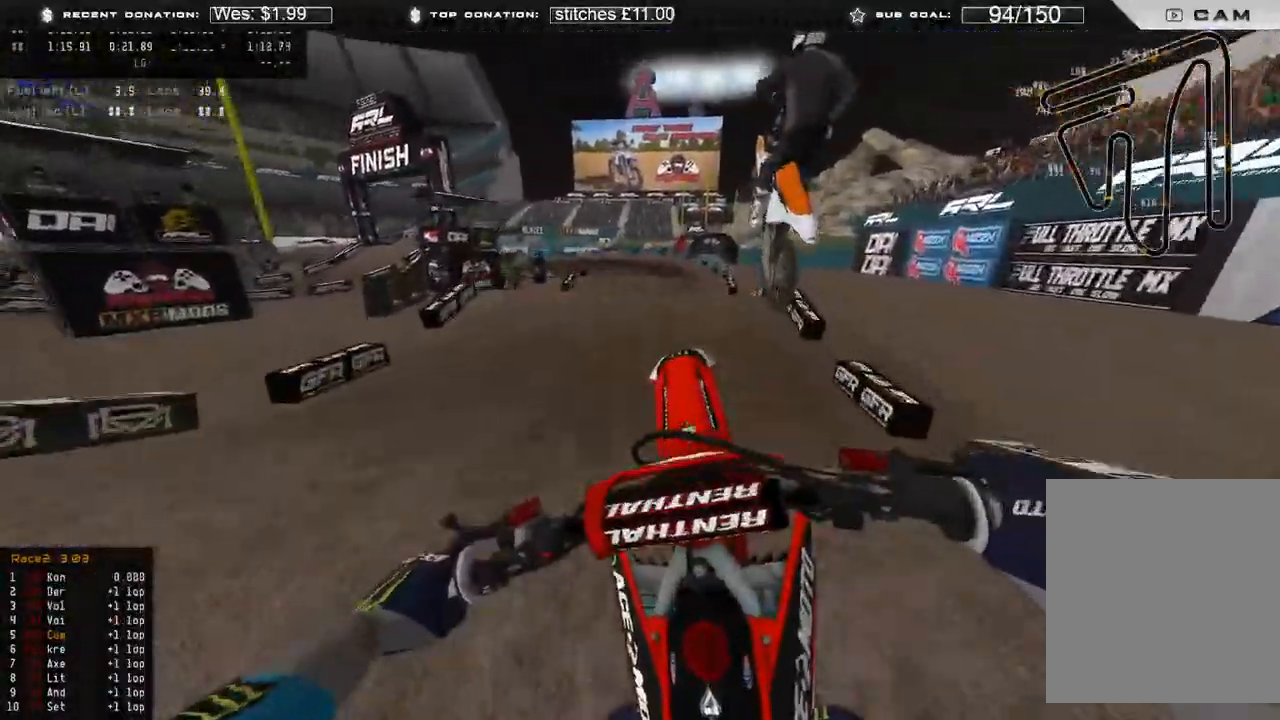
{"buttons": ["L2"], "left_stick": "right", "right_stick": "down-left", "events": [[150, "left_stick", "center"], [167, "R2", "up"], [183, "L2", "down"], [183, "R3", "down"], [250, "R3", "up"], [367, "right_stick", "down-left"], [467, "left_stick", "right"]]}
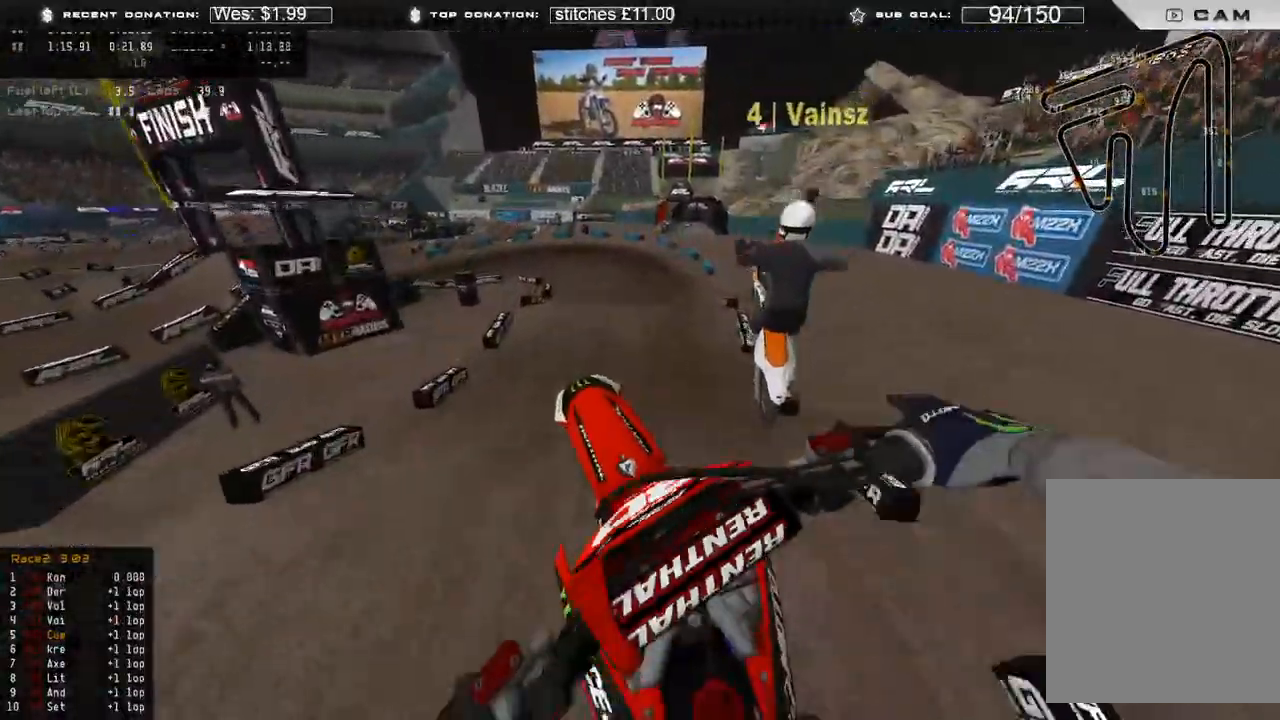
{"buttons": ["L1", "R2"], "left_stick": "up-left", "right_stick": "down-left", "events": [[50, "L2", "up"], [133, "left_stick", "center"], [350, "L1", "down"], [383, "left_stick", "up-left"], [433, "R2", "down"]]}
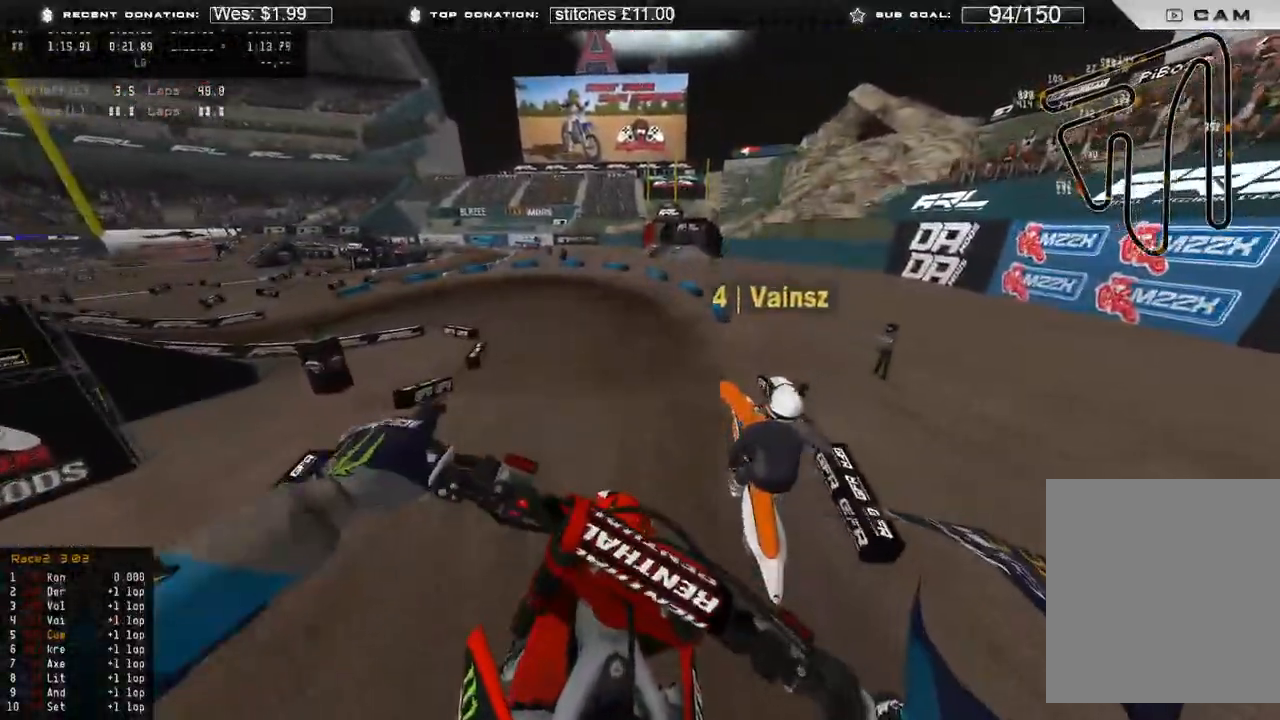
{"buttons": ["R2"], "left_stick": "up-left", "right_stick": "down", "events": [[33, "L1", "up"], [83, "right_stick", "down"]]}
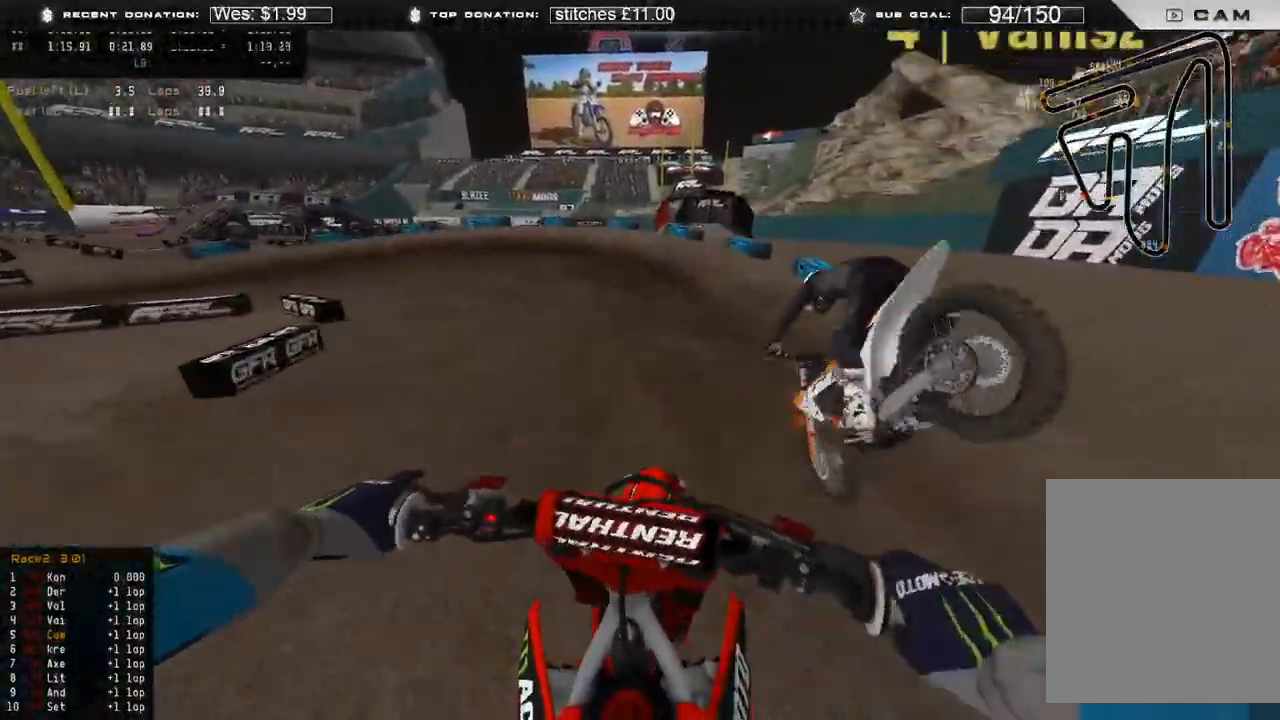
{"buttons": ["L2"], "left_stick": "up-left", "right_stick": "down", "events": [[100, "right_stick", "center"], [317, "right_stick", "down"], [433, "L2", "down"], [433, "R2", "up"]]}
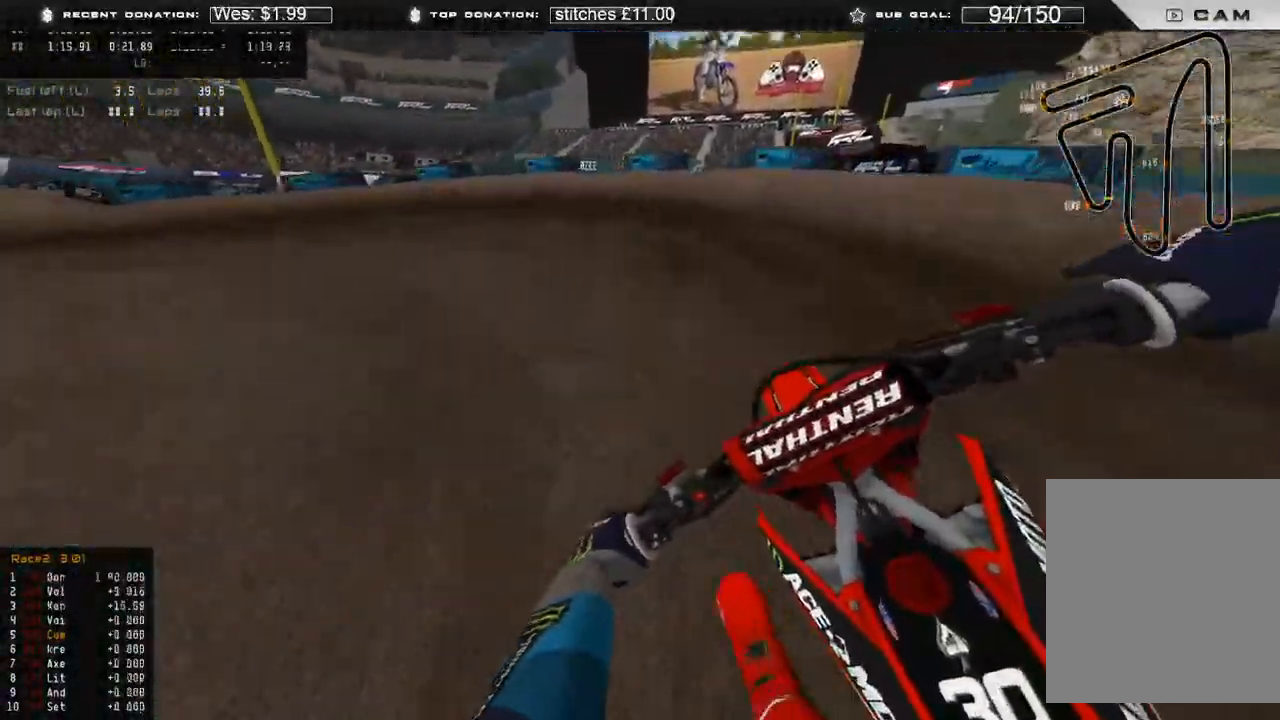
{"buttons": [], "left_stick": "up-left", "right_stick": "down-right", "events": [[283, "L2", "up"], [500, "right_stick", "down-right"]]}
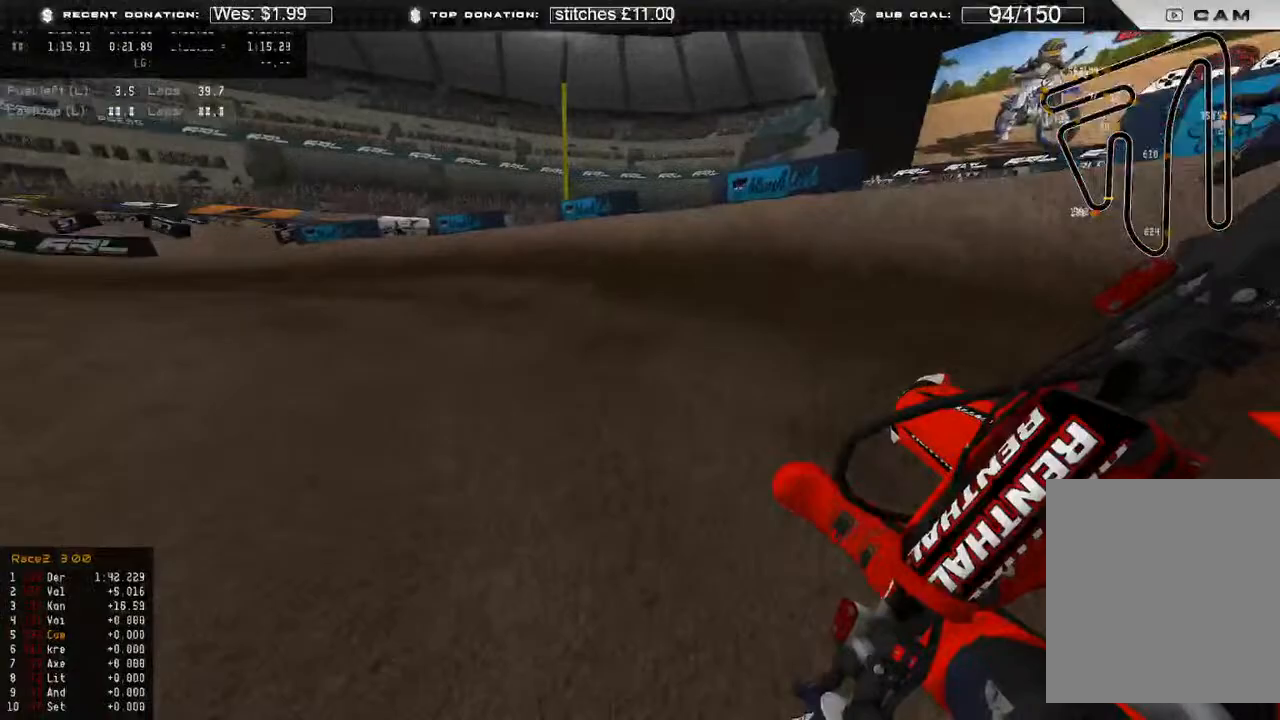
{"buttons": ["R2"], "left_stick": "up-left", "right_stick": "down-right", "events": [[433, "R2", "down"]]}
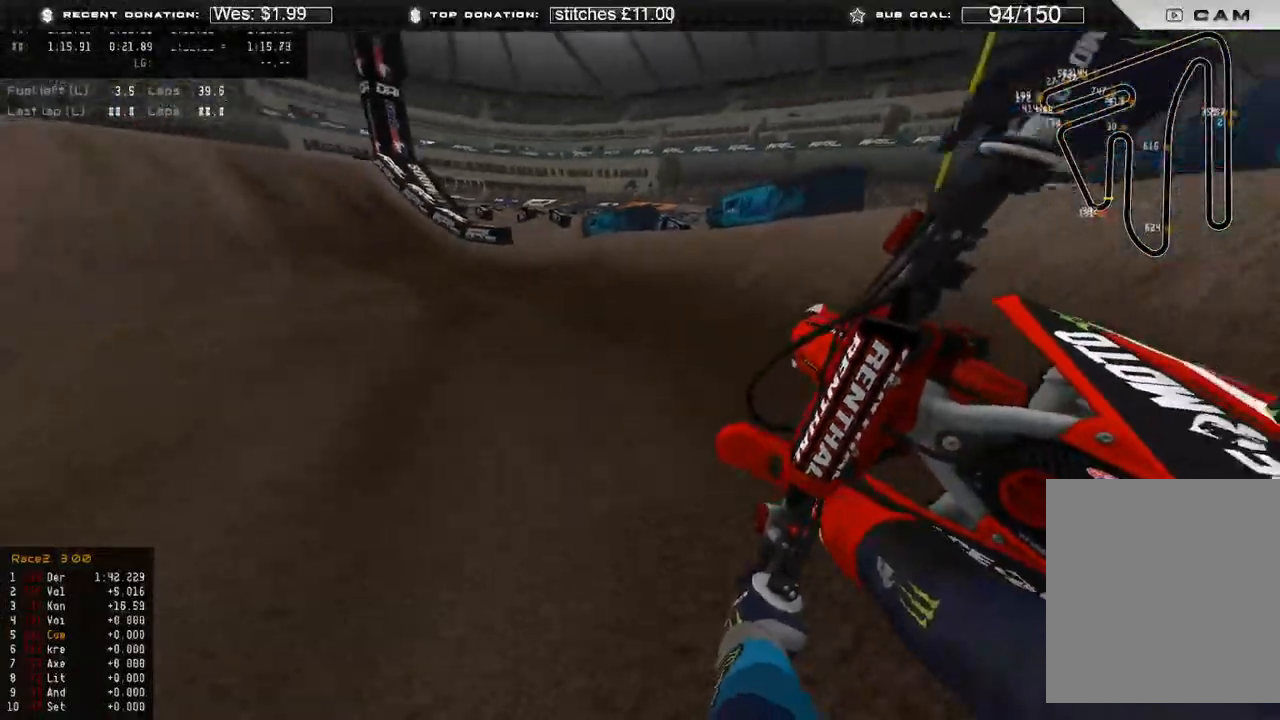
{"buttons": ["R2", "R3"], "left_stick": "up", "right_stick": "center", "events": [[417, "right_stick", "center"], [450, "R3", "down"], [450, "left_stick", "up"]]}
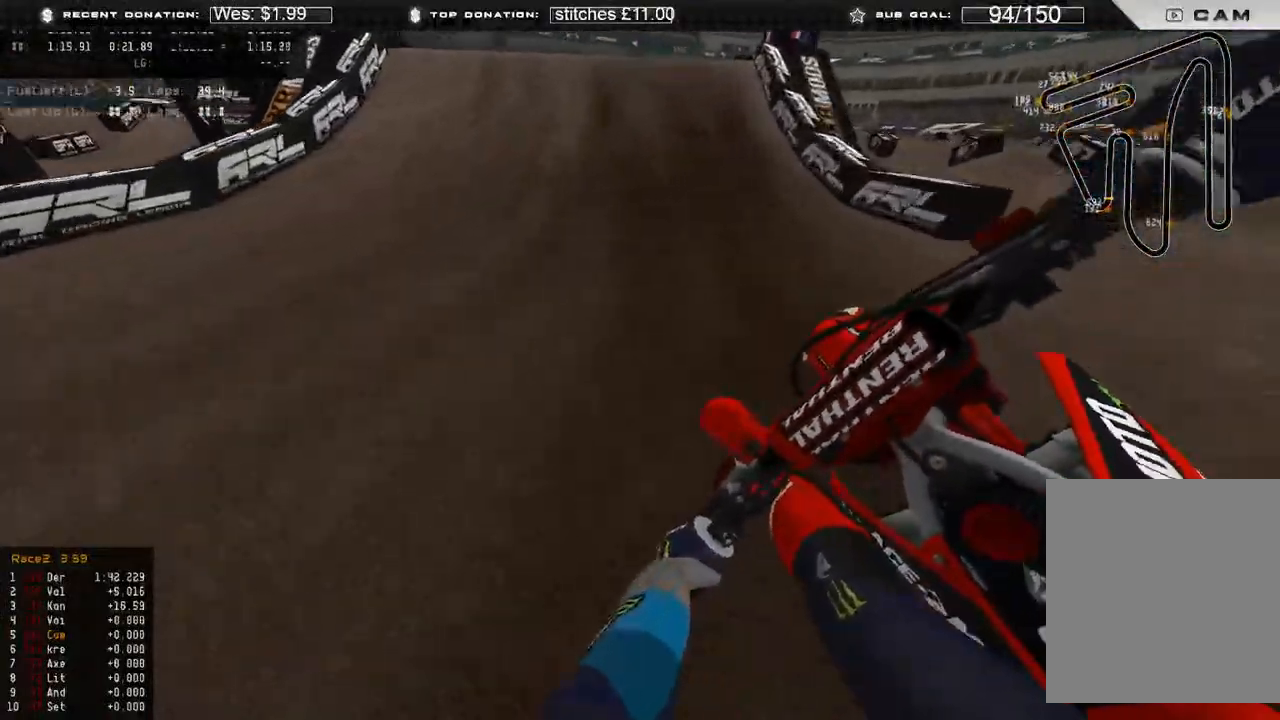
{"buttons": ["R2", "R3"], "left_stick": "up-left", "right_stick": "up", "events": [[50, "R3", "up"], [367, "left_stick", "up-left"], [367, "right_stick", "up"], [433, "R3", "down"]]}
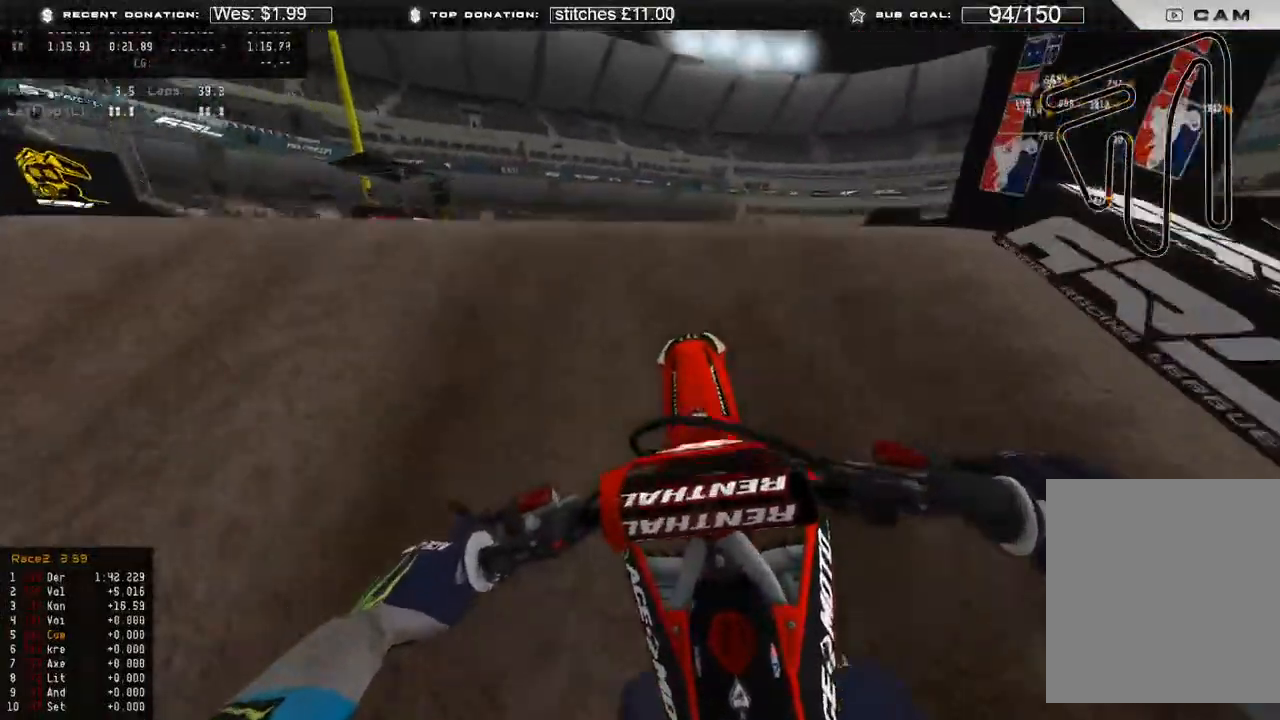
{"buttons": [], "left_stick": "right", "right_stick": "center", "events": [[33, "R3", "up"], [117, "right_stick", "up-right"], [167, "R3", "down"], [183, "left_stick", "up-right"], [217, "right_stick", "right"], [233, "R2", "up"], [233, "R3", "up"], [267, "left_stick", "right"], [367, "right_stick", "center"]]}
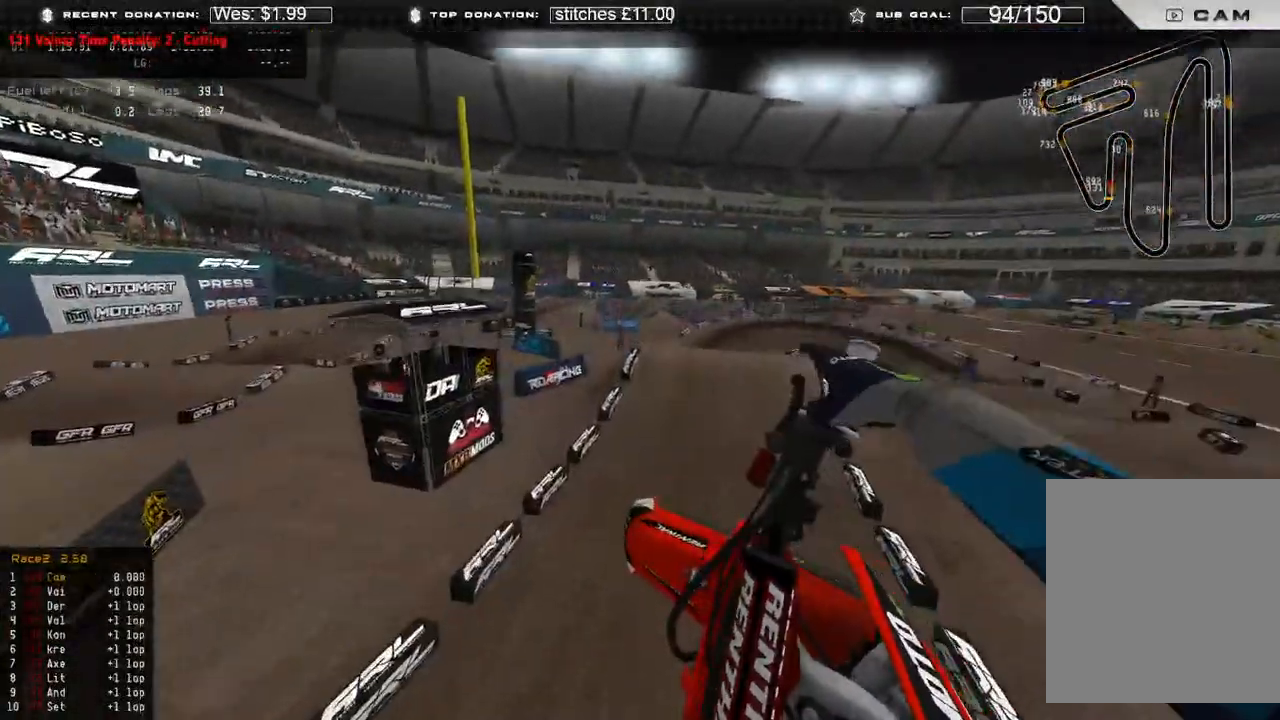
{"buttons": ["R2", "START"], "left_stick": "up-right", "right_stick": "center", "events": [[17, "START", "down"], [233, "R2", "down"], [333, "left_stick", "up-right"]]}
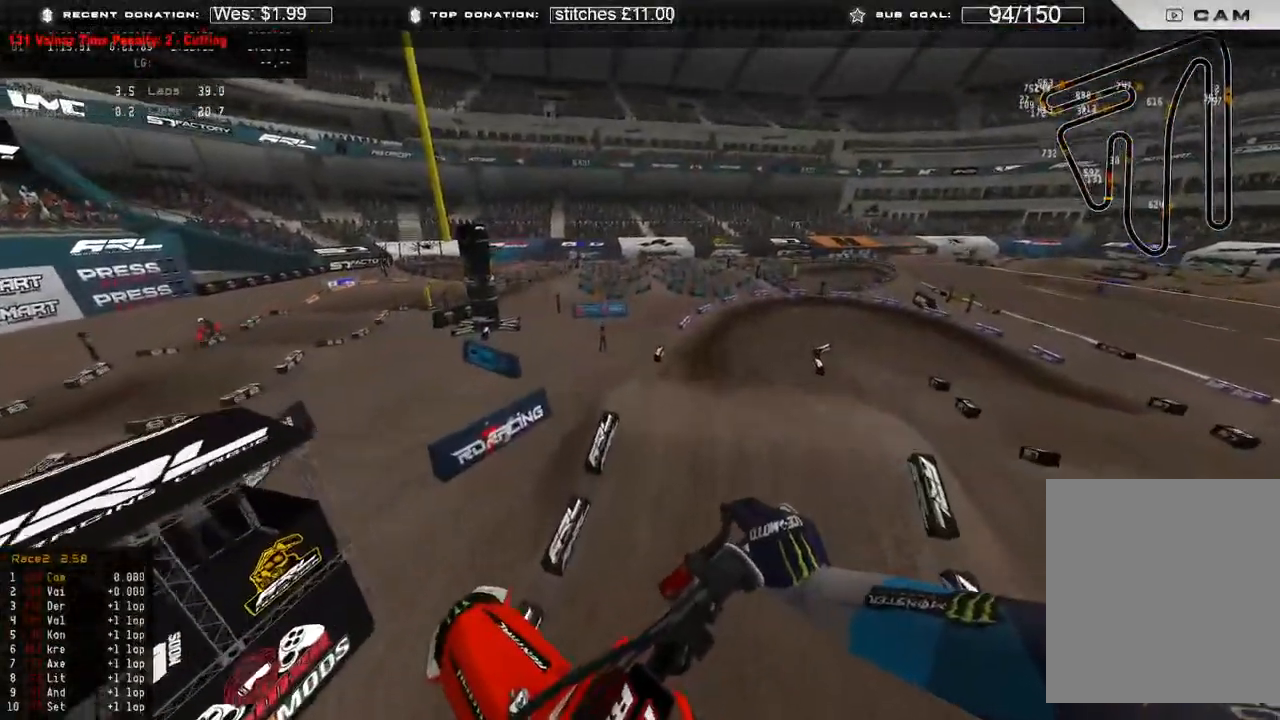
{"buttons": [], "left_stick": "up", "right_stick": "down-left", "events": [[33, "START", "up"], [200, "R2", "up"], [267, "left_stick", "up"], [450, "right_stick", "down-left"]]}
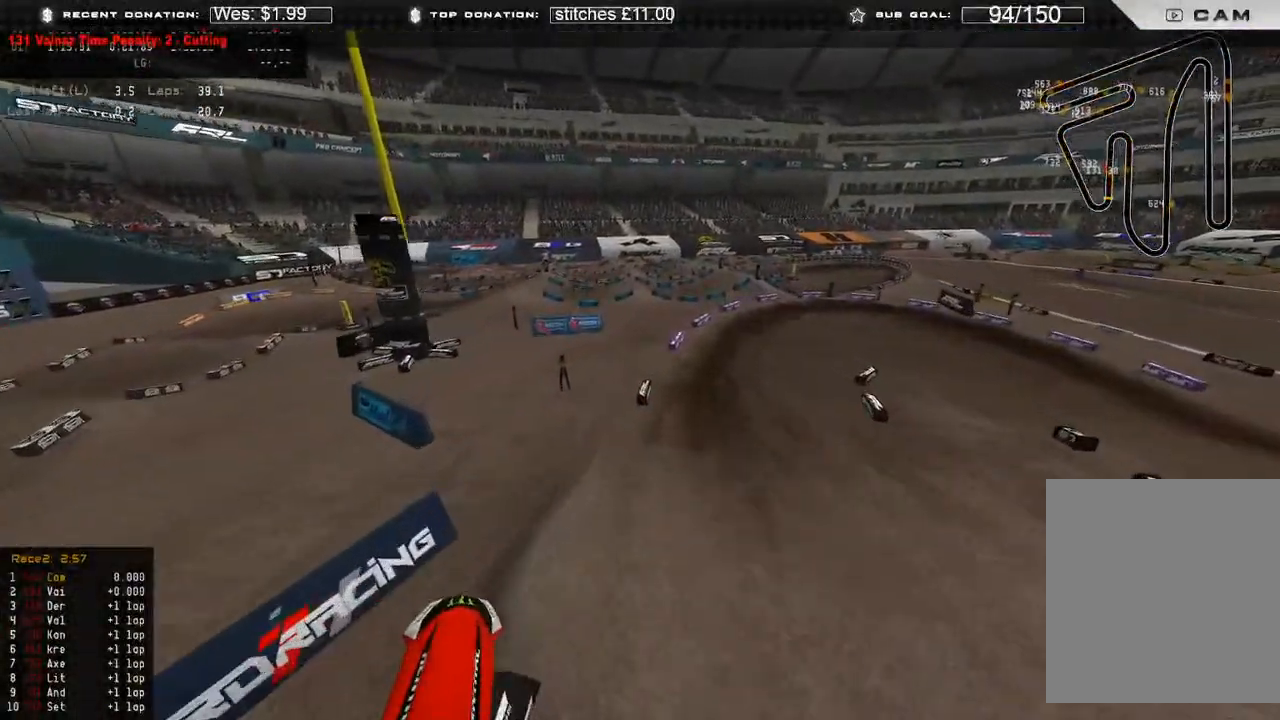
{"buttons": [], "left_stick": "up-right", "right_stick": "center", "events": [[33, "left_stick", "center"], [100, "right_stick", "center"], [217, "R2", "down"], [267, "left_stick", "up-right"], [350, "R2", "up"]]}
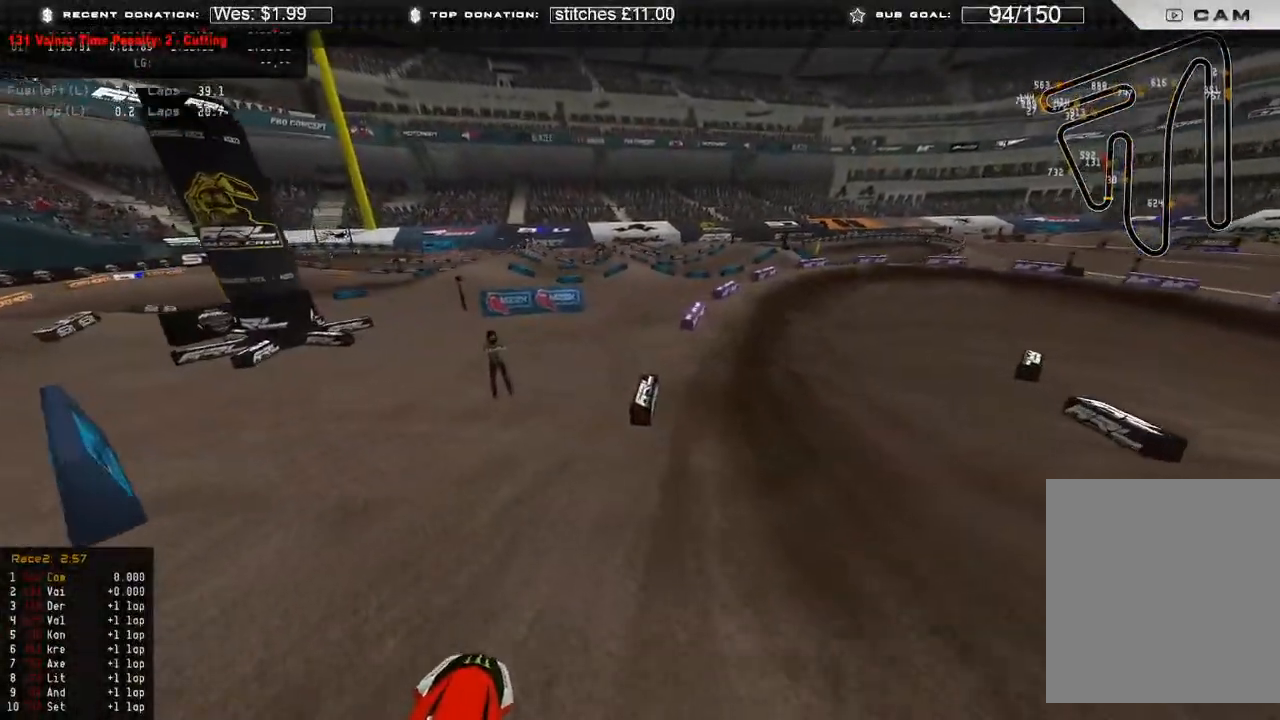
{"buttons": ["R2"], "left_stick": "up-right", "right_stick": "up", "events": [[150, "R2", "down"], [150, "R3", "down"], [233, "R3", "up"], [333, "right_stick", "up"]]}
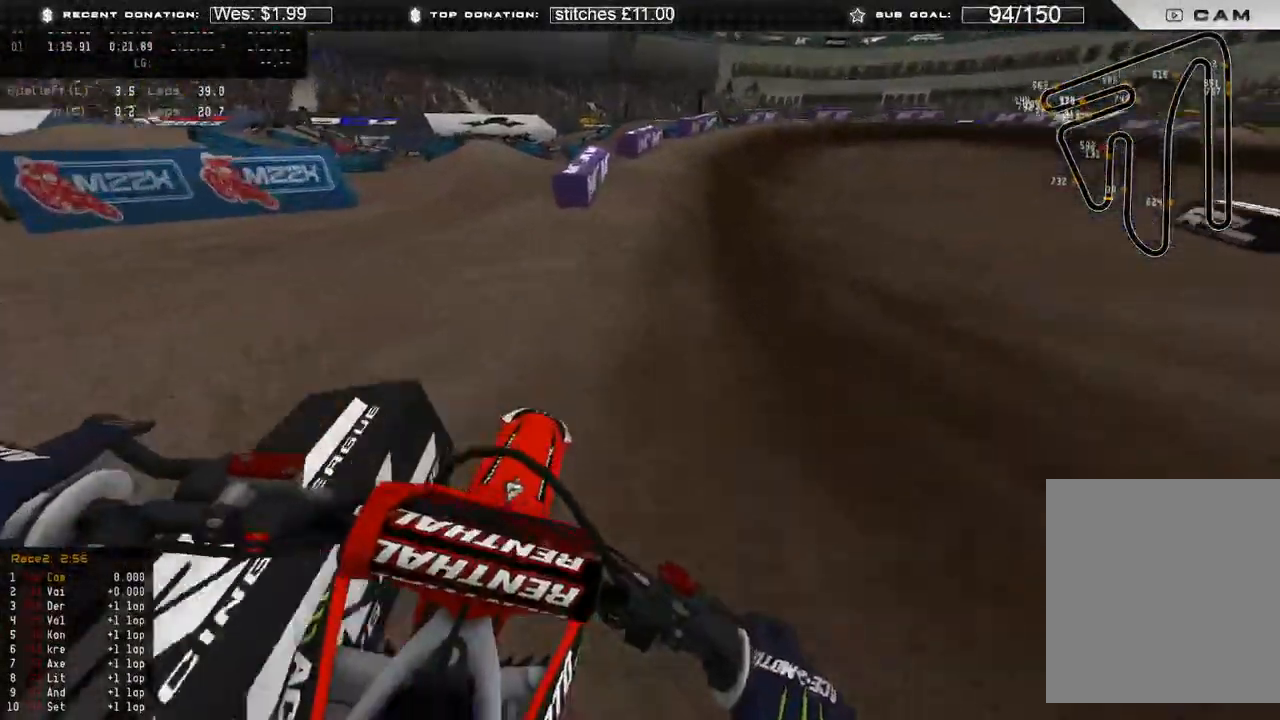
{"buttons": ["R2"], "left_stick": "up-right", "right_stick": "down", "events": [[283, "R2", "up"], [300, "right_stick", "down"], [500, "R2", "down"]]}
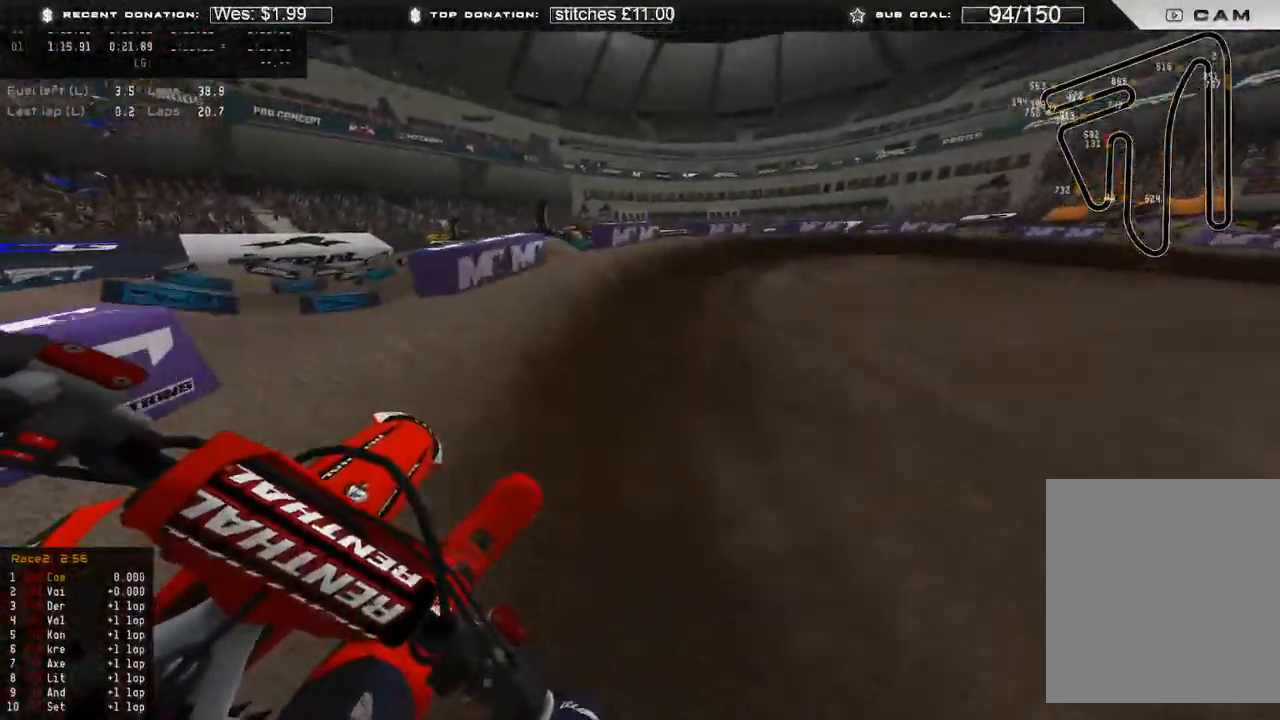
{"buttons": [], "left_stick": "up-right", "right_stick": "down", "events": [[83, "R2", "up"], [267, "R2", "down"], [417, "R2", "up"]]}